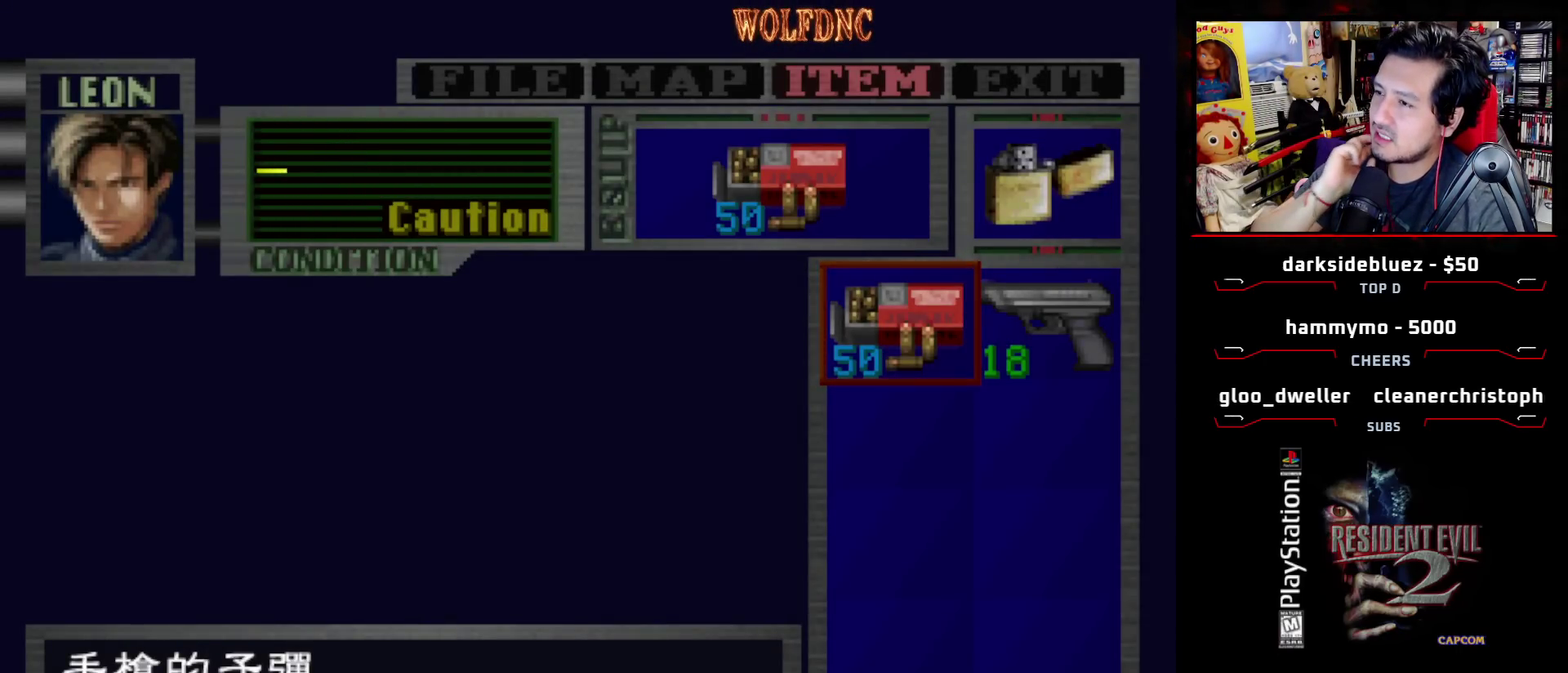
Gameplay with a controller (PlayStation layout); each line is a JSON object with the inputs held at the frame after it. "events" lists button and stick changes between this image and that frame as [ms after this image, input, new state], when the widget could be followed in between. Not read: L3 R3.
{"buttons": [], "events": []}
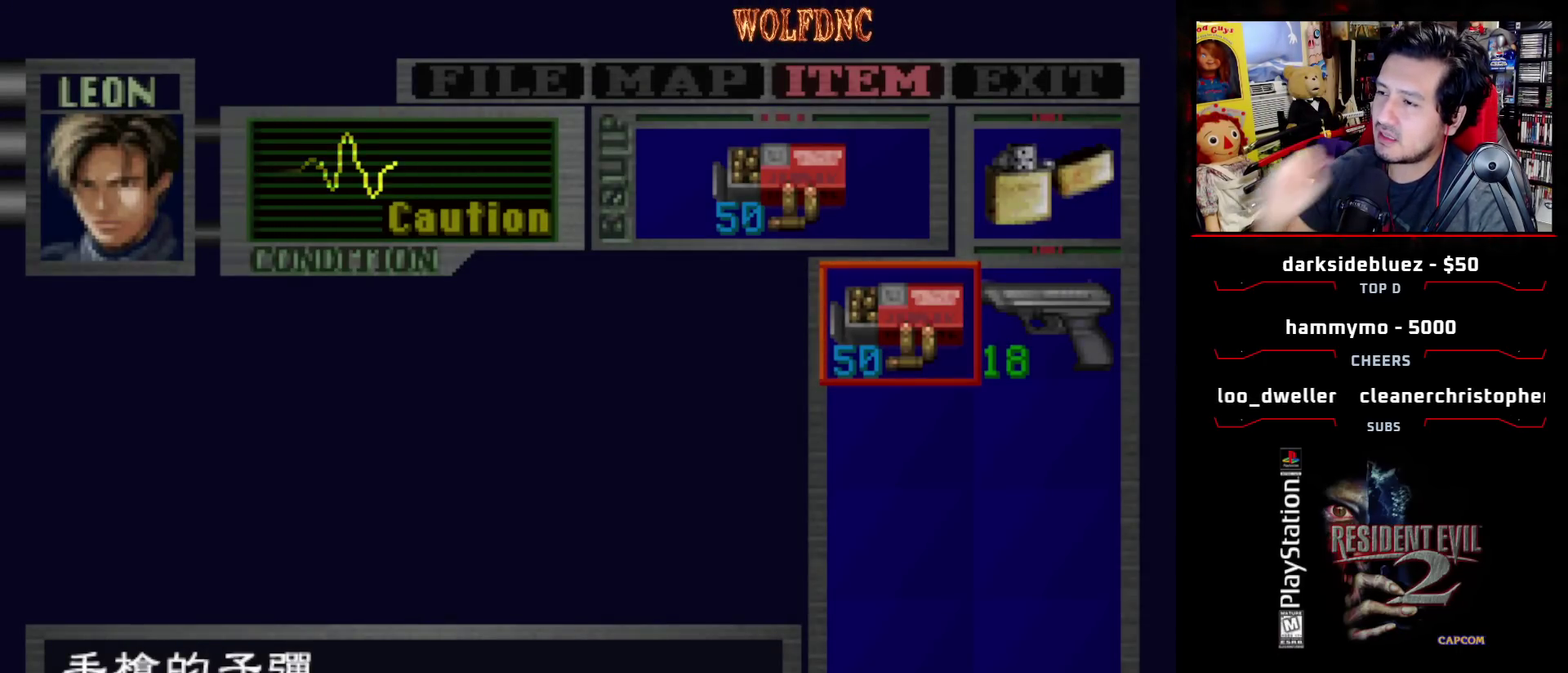
{"buttons": ["DPAD_LEFT"], "events": [[267, "CIRCLE", "down"], [367, "CIRCLE", "up"], [367, "DPAD_LEFT", "down"]]}
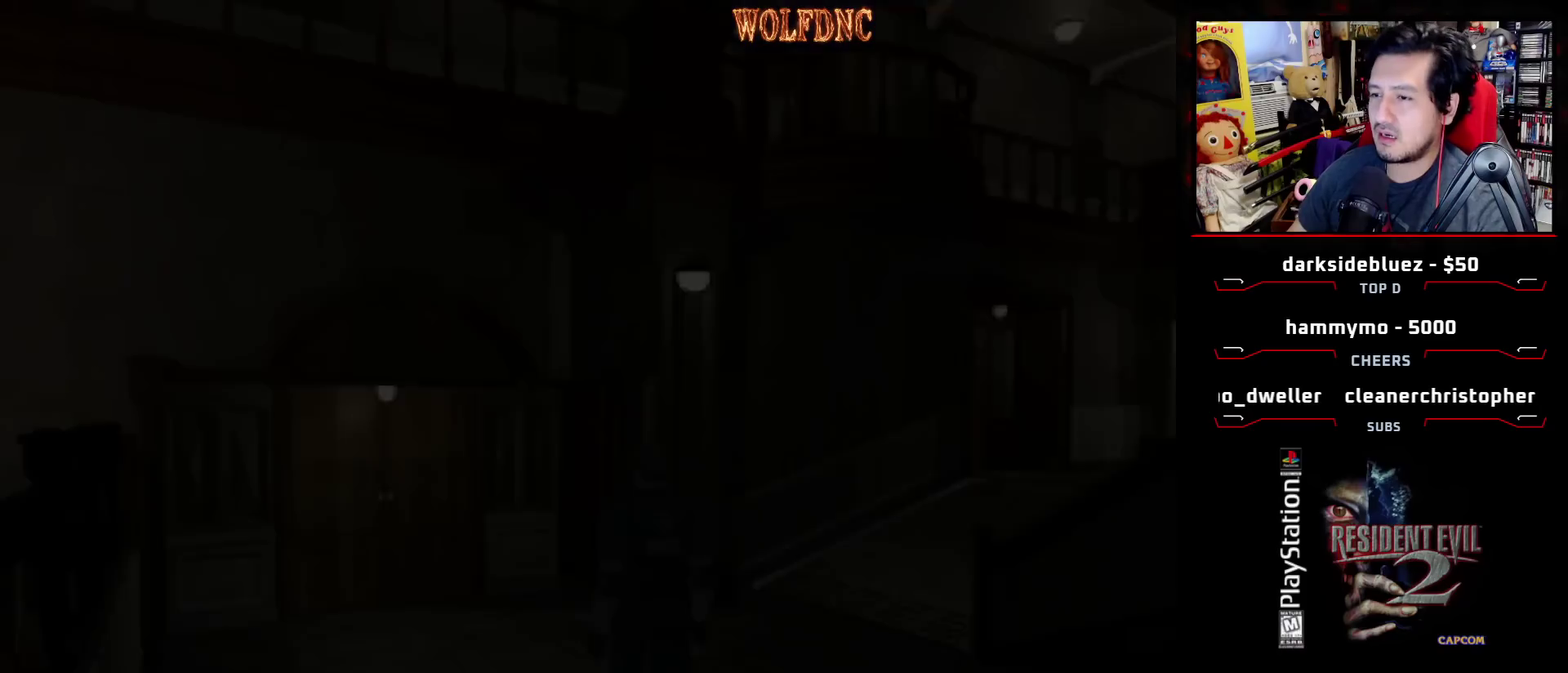
{"buttons": ["DPAD_LEFT"], "events": []}
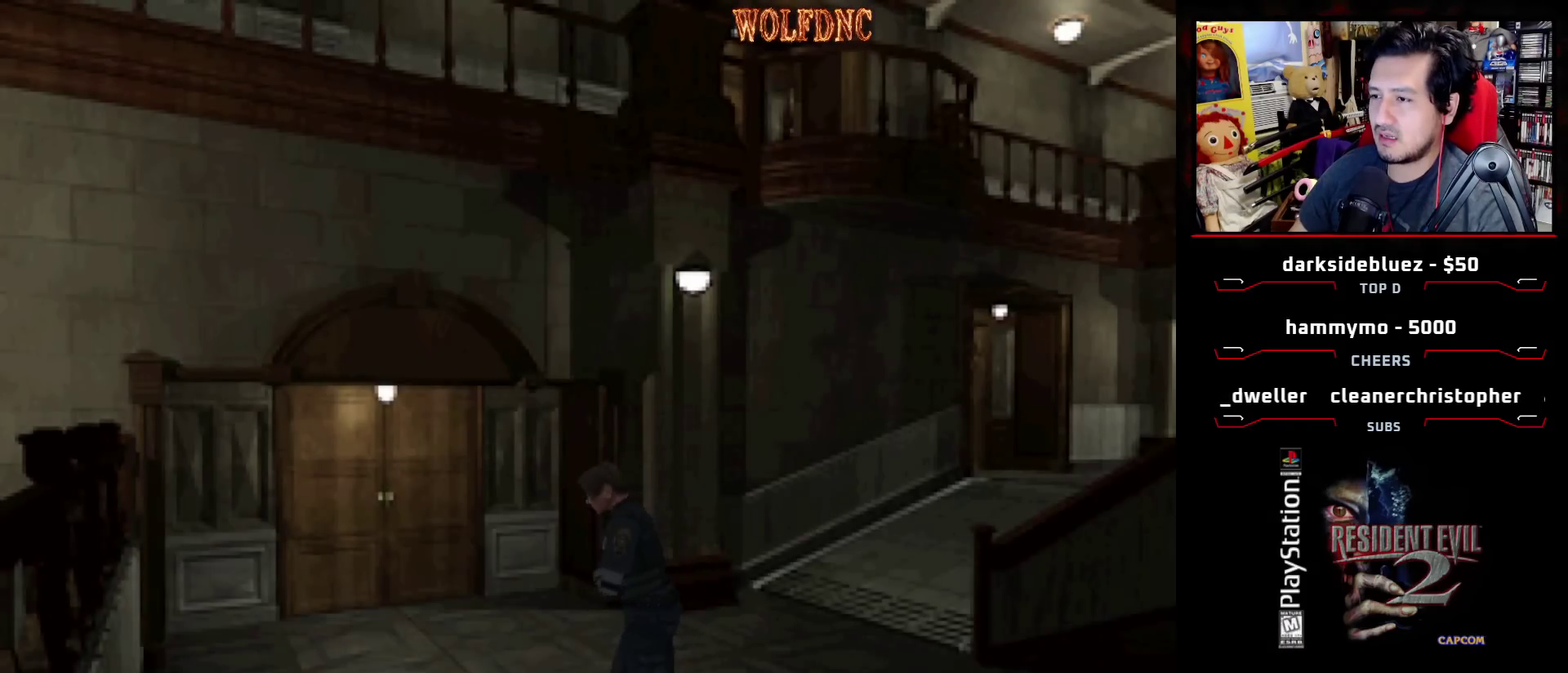
{"buttons": ["DPAD_LEFT"], "events": []}
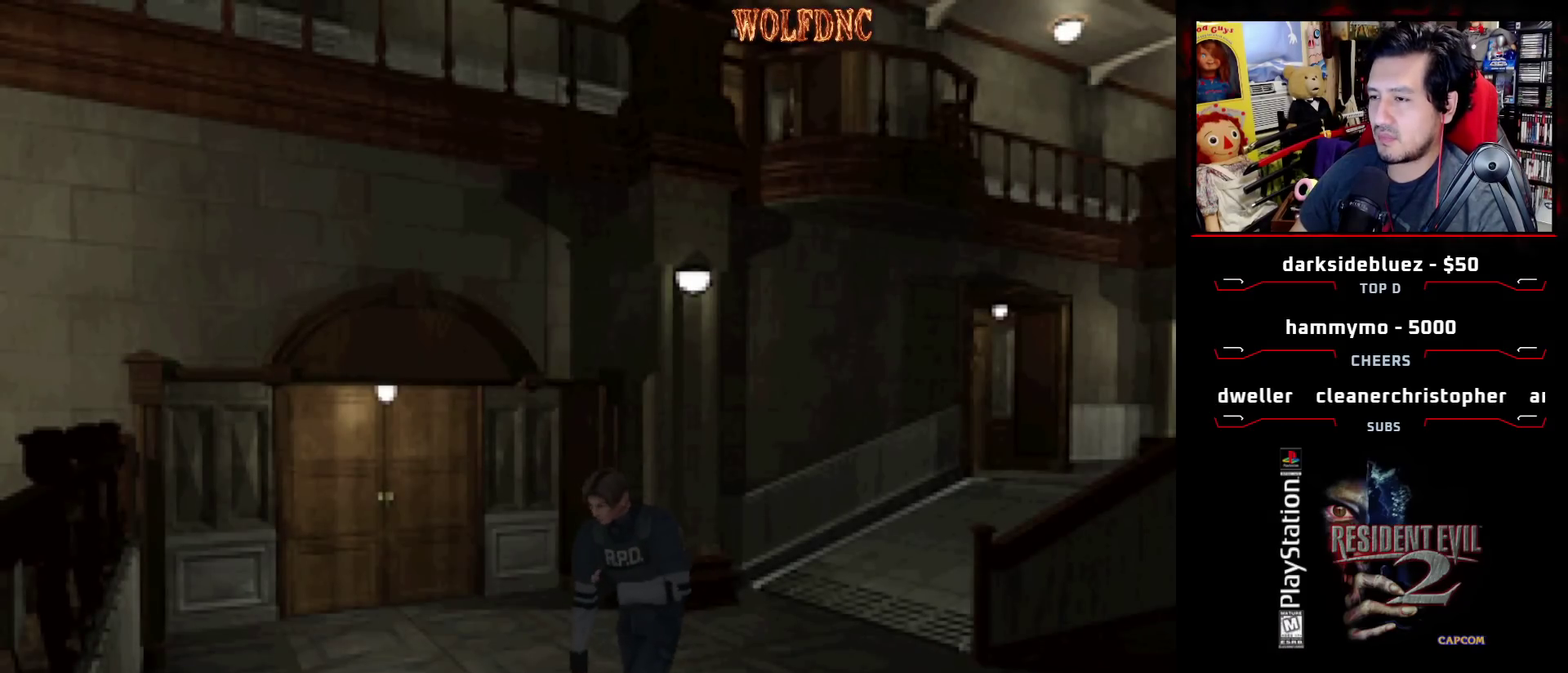
{"buttons": ["SQUARE", "DPAD_UP", "DPAD_LEFT"], "events": [[83, "SQUARE", "down"], [183, "DPAD_UP", "down"]]}
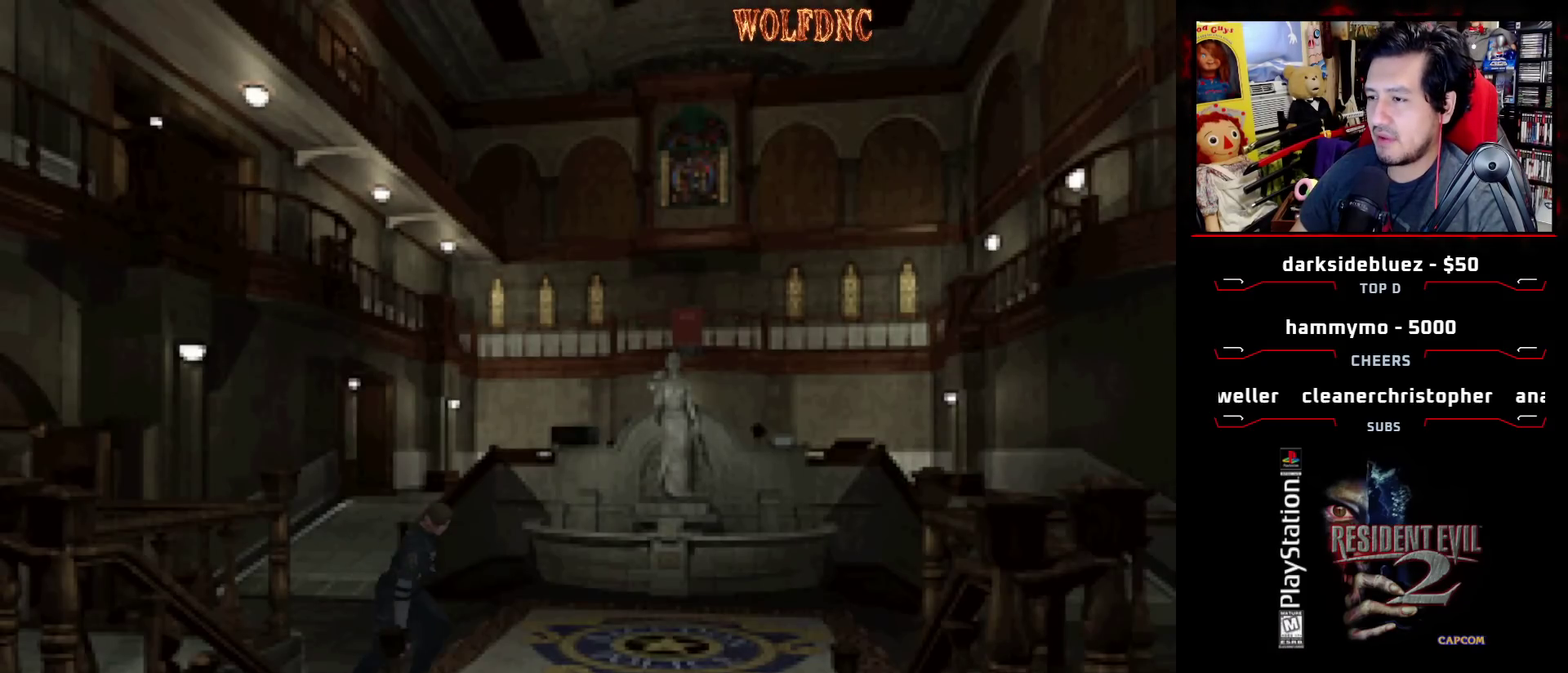
{"buttons": ["SQUARE", "DPAD_UP", "DPAD_RIGHT"], "events": [[150, "DPAD_LEFT", "up"], [233, "DPAD_RIGHT", "down"]]}
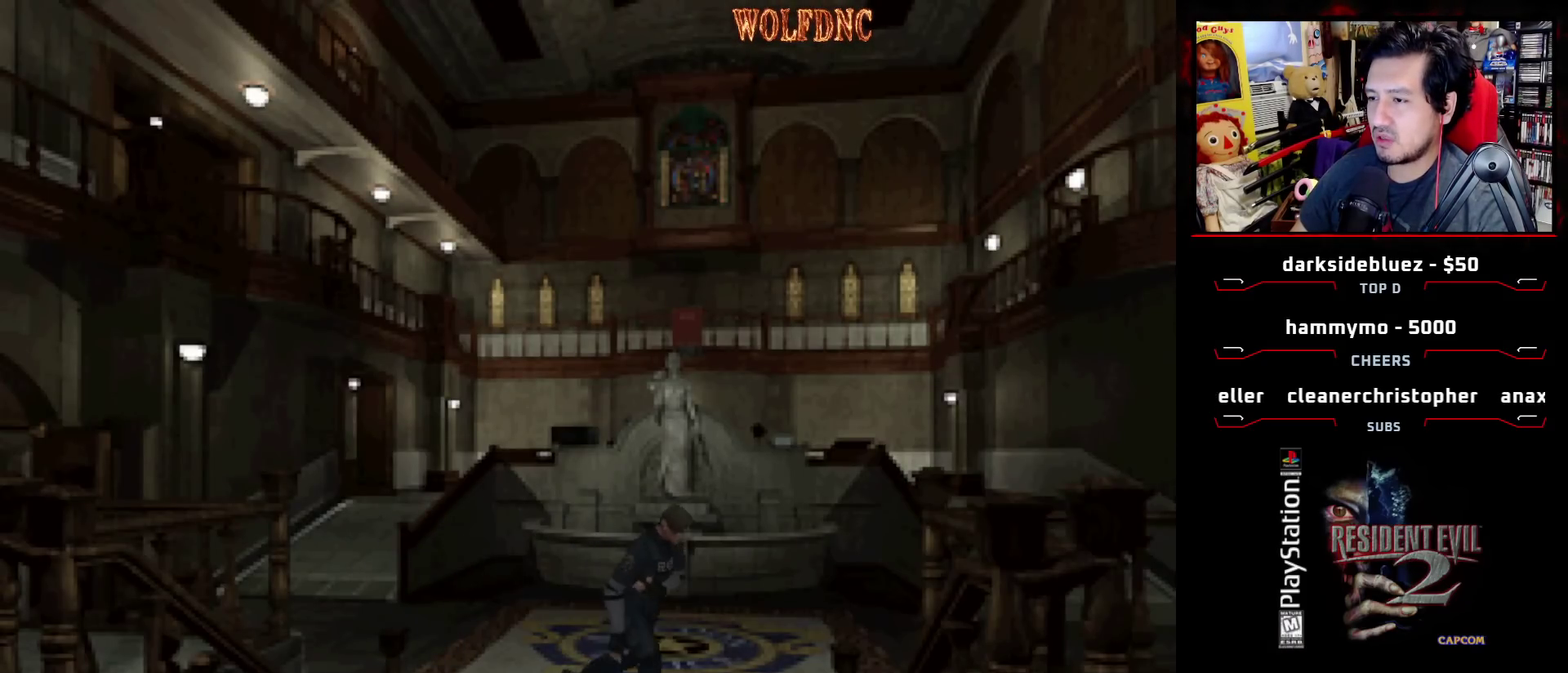
{"buttons": ["SQUARE", "DPAD_UP"], "events": [[400, "CROSS", "down"], [400, "DPAD_RIGHT", "up"], [483, "CROSS", "up"]]}
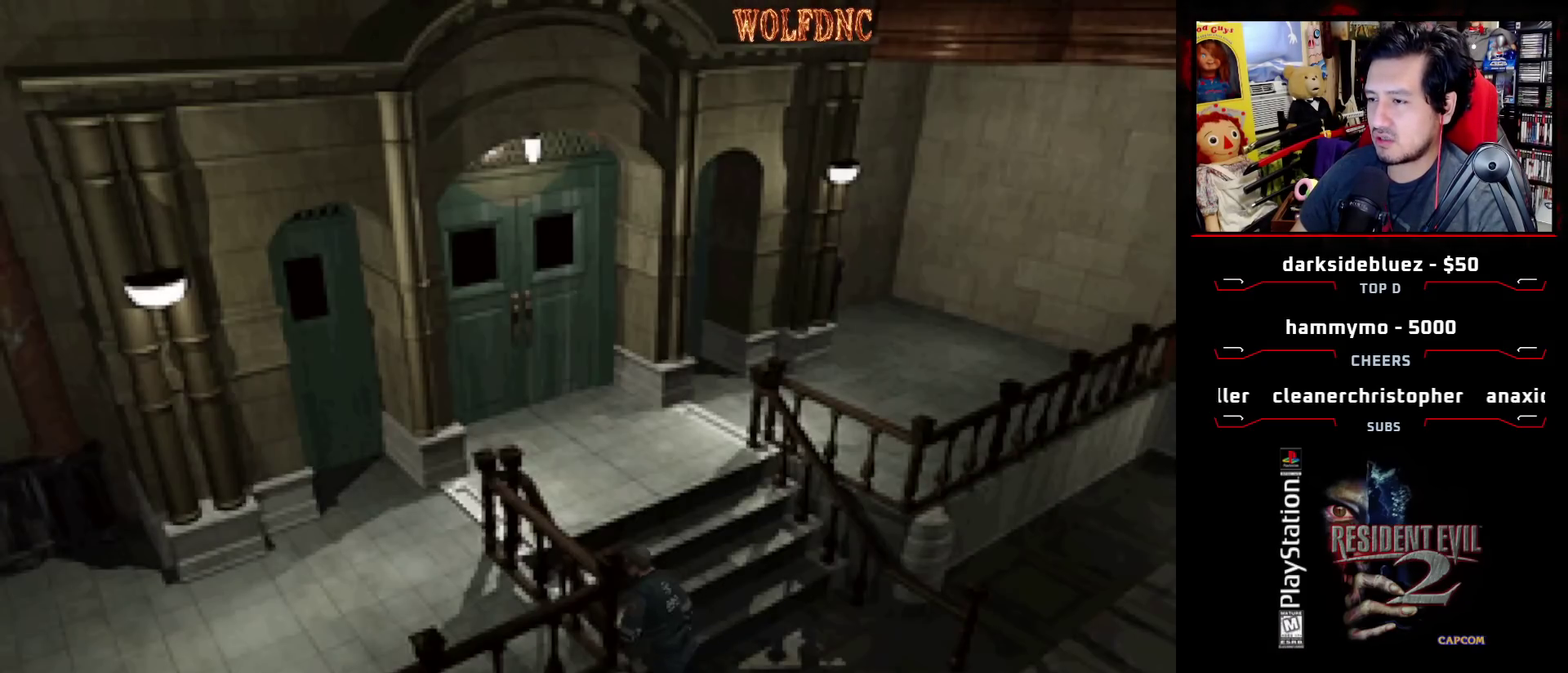
{"buttons": ["CROSS", "SQUARE", "DPAD_UP"], "events": [[33, "CROSS", "down"]]}
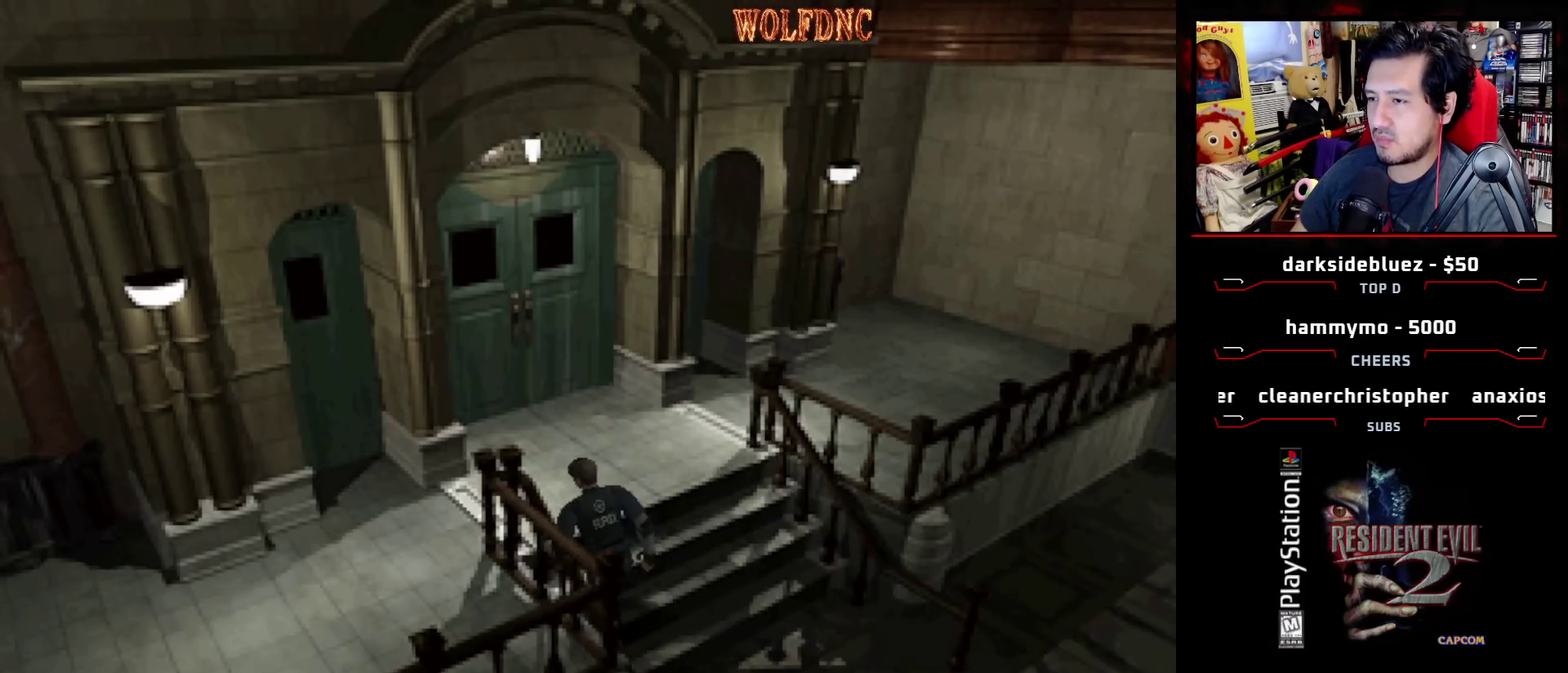
{"buttons": ["CROSS", "SQUARE"], "events": [[50, "DPAD_UP", "up"]]}
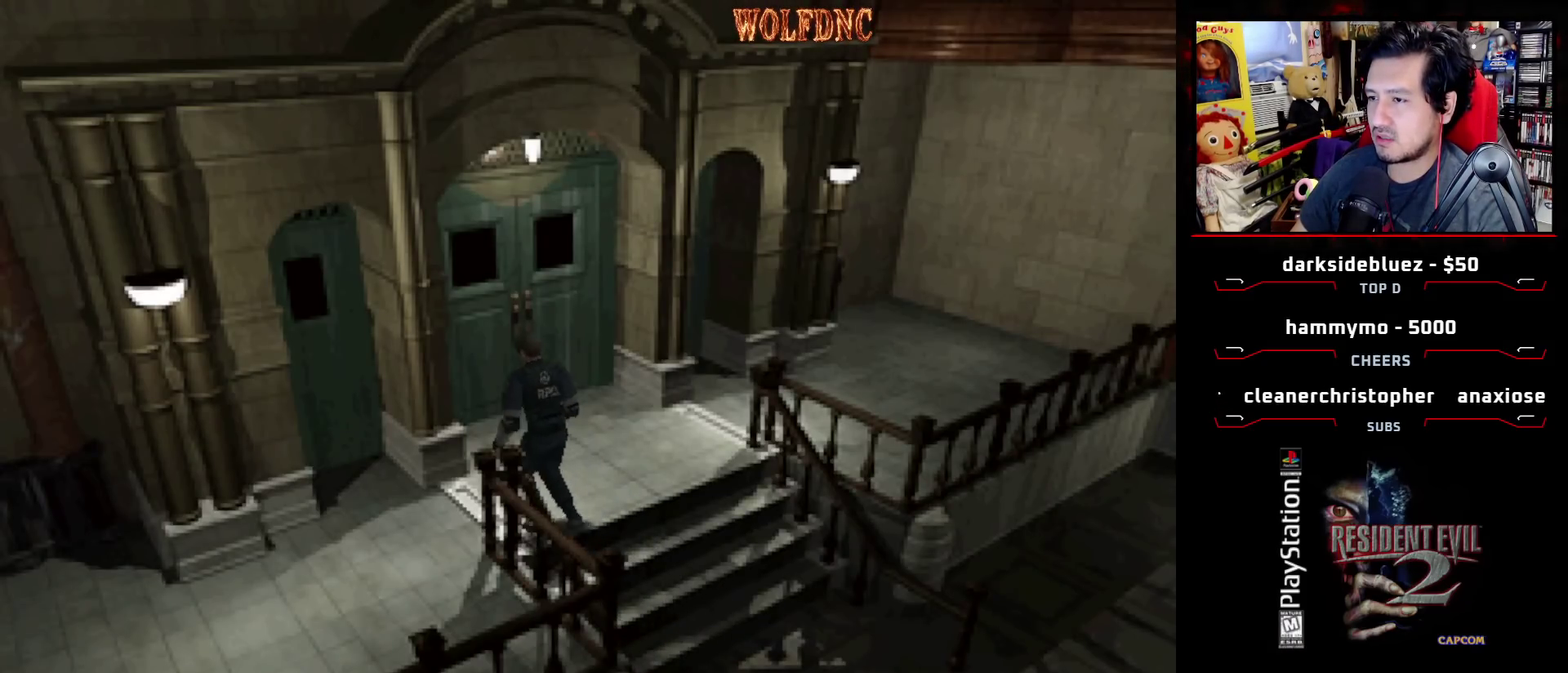
{"buttons": ["SQUARE", "DPAD_RIGHT"], "events": [[17, "CROSS", "up"], [300, "DPAD_RIGHT", "down"]]}
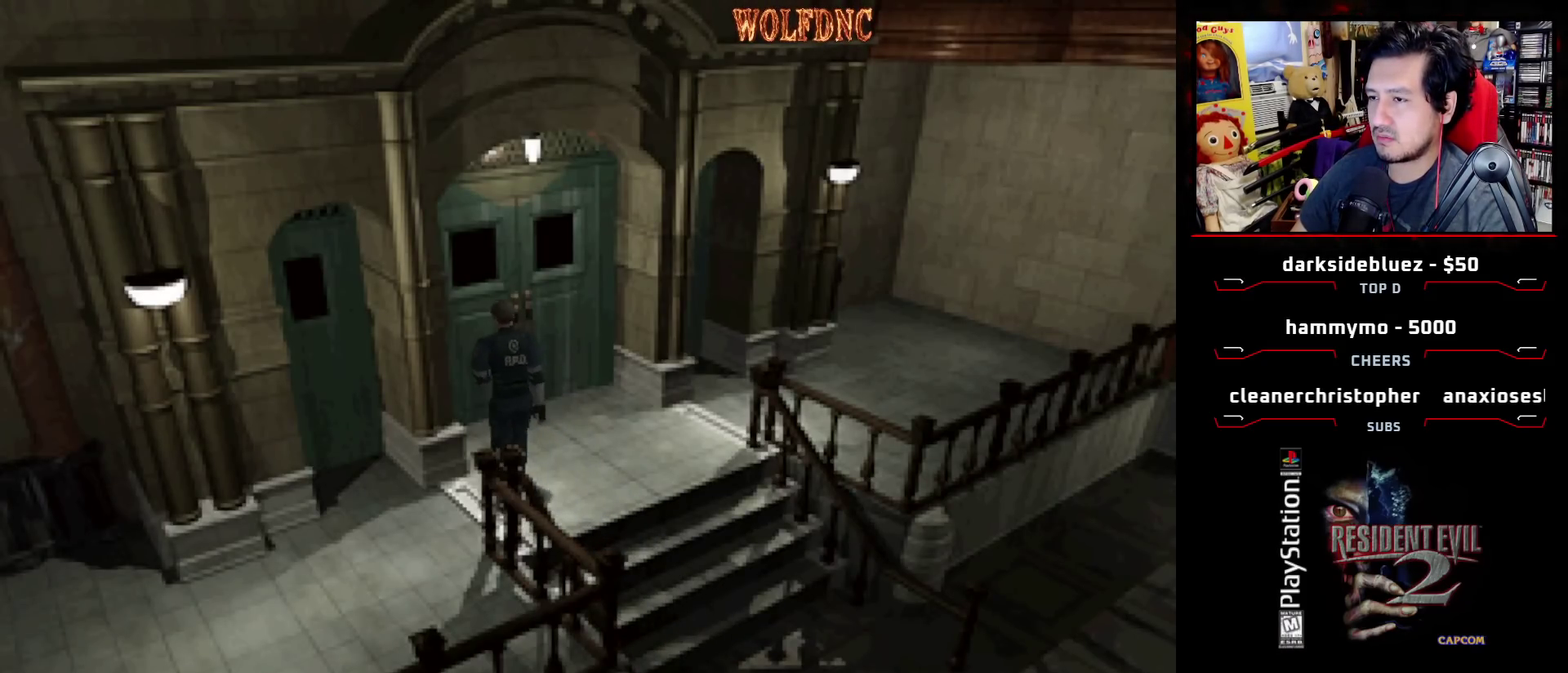
{"buttons": ["CROSS", "SQUARE", "DPAD_UP", "DPAD_LEFT"], "events": [[33, "DPAD_UP", "down"], [317, "DPAD_RIGHT", "up"], [367, "DPAD_LEFT", "down"], [417, "CROSS", "down"]]}
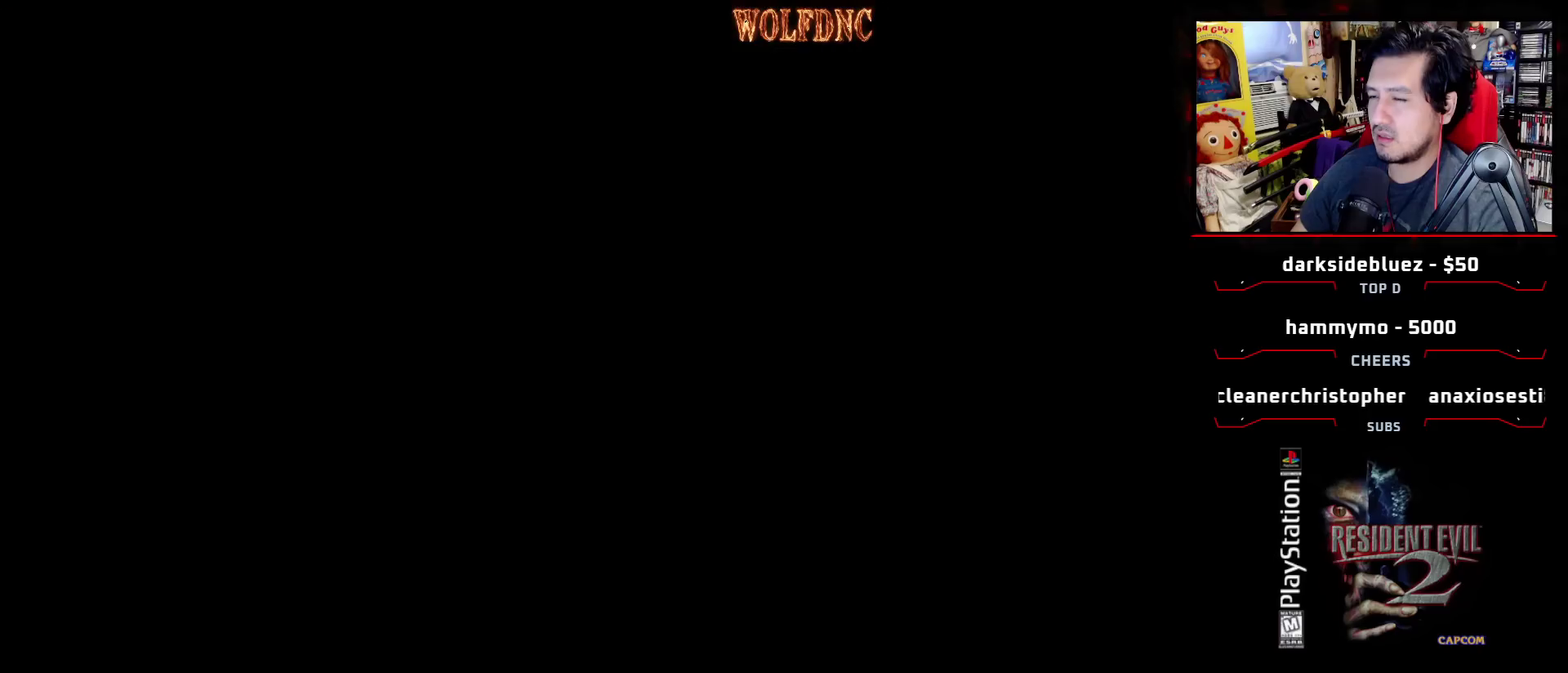
{"buttons": [], "events": [[50, "CROSS", "up"], [100, "CROSS", "down"], [183, "CROSS", "up"], [183, "SQUARE", "up"], [283, "DPAD_LEFT", "up"], [283, "DPAD_UP", "up"]]}
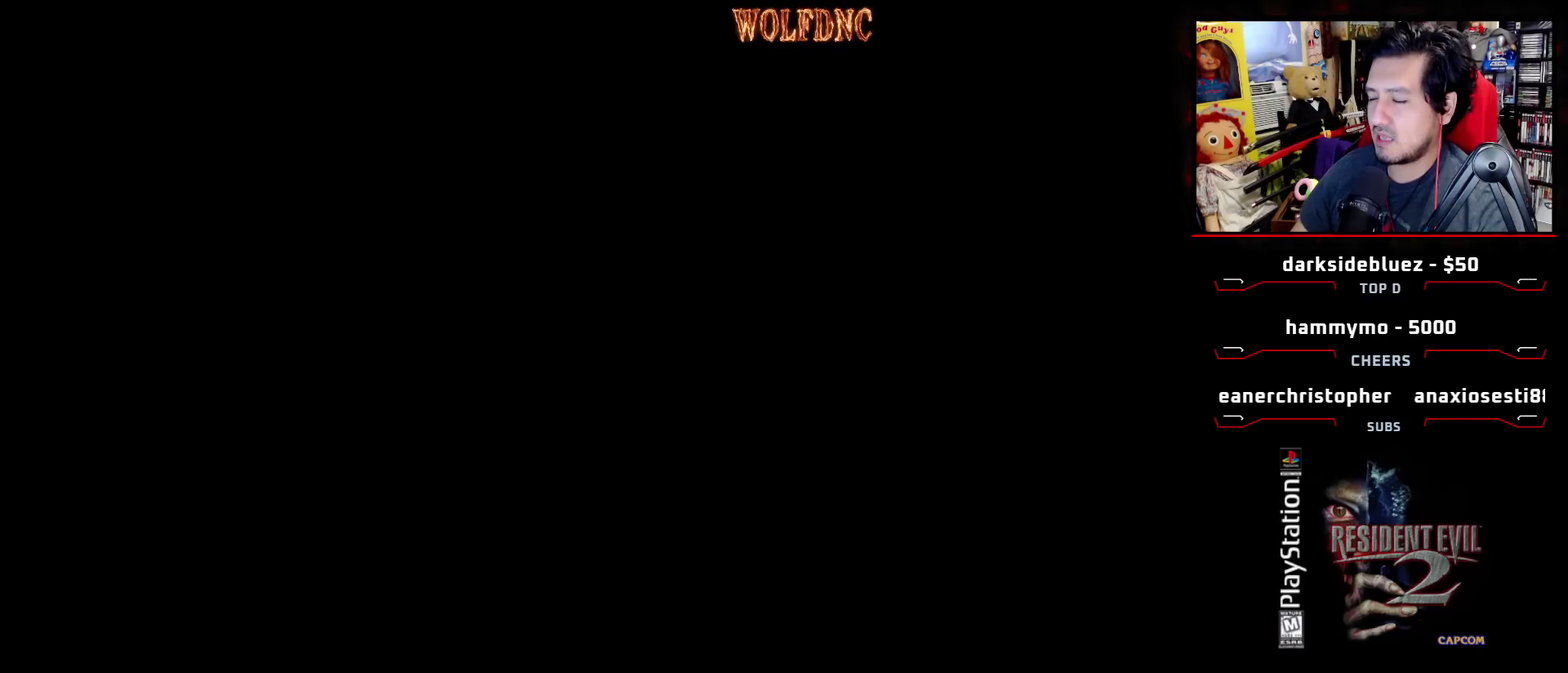
{"buttons": [], "events": []}
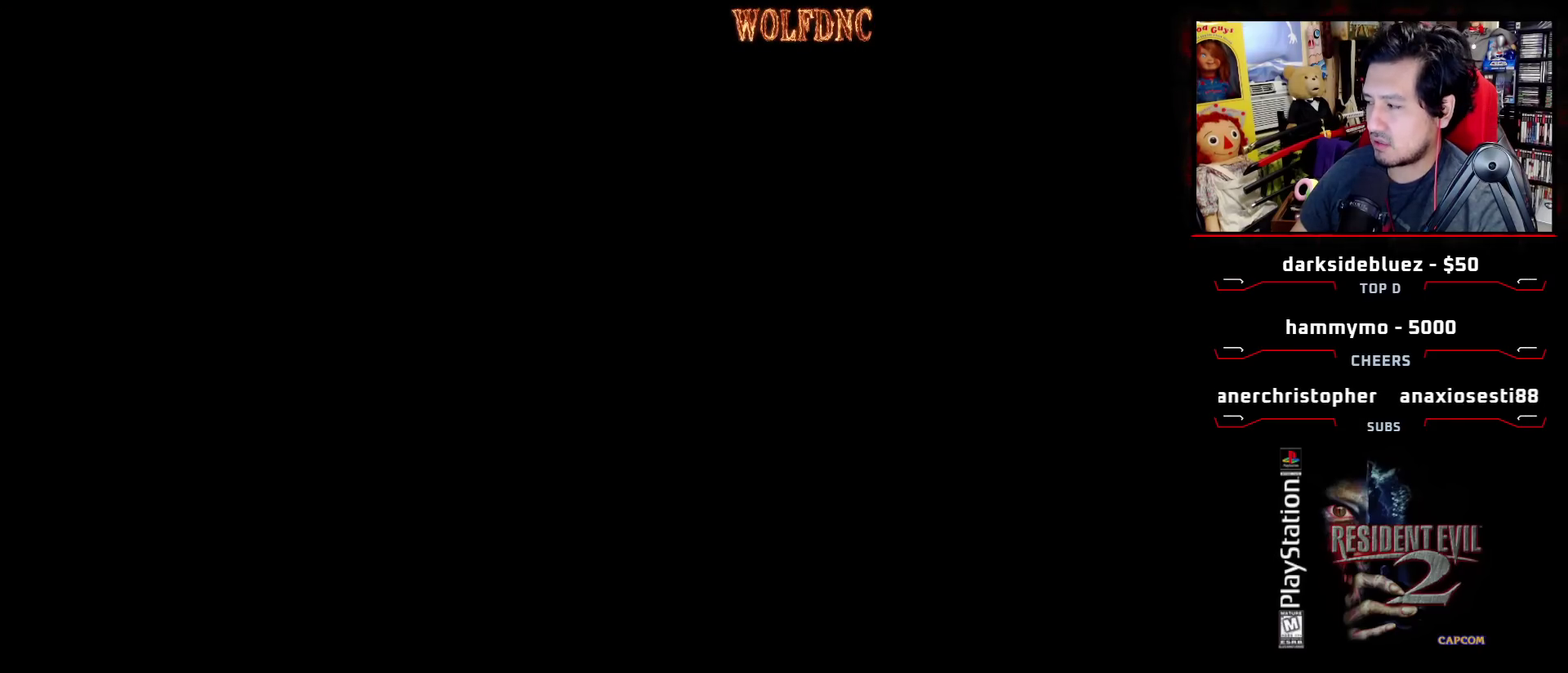
{"buttons": [], "events": []}
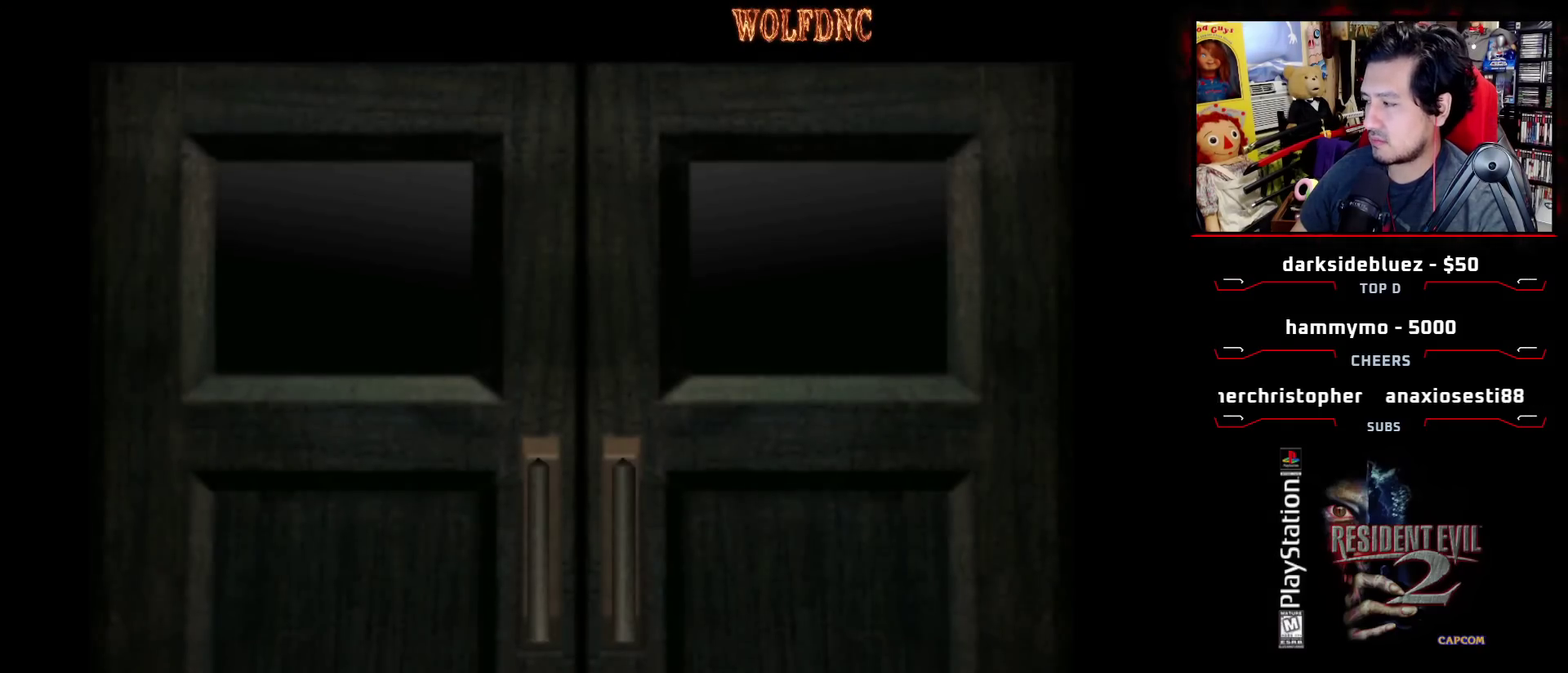
{"buttons": [], "events": []}
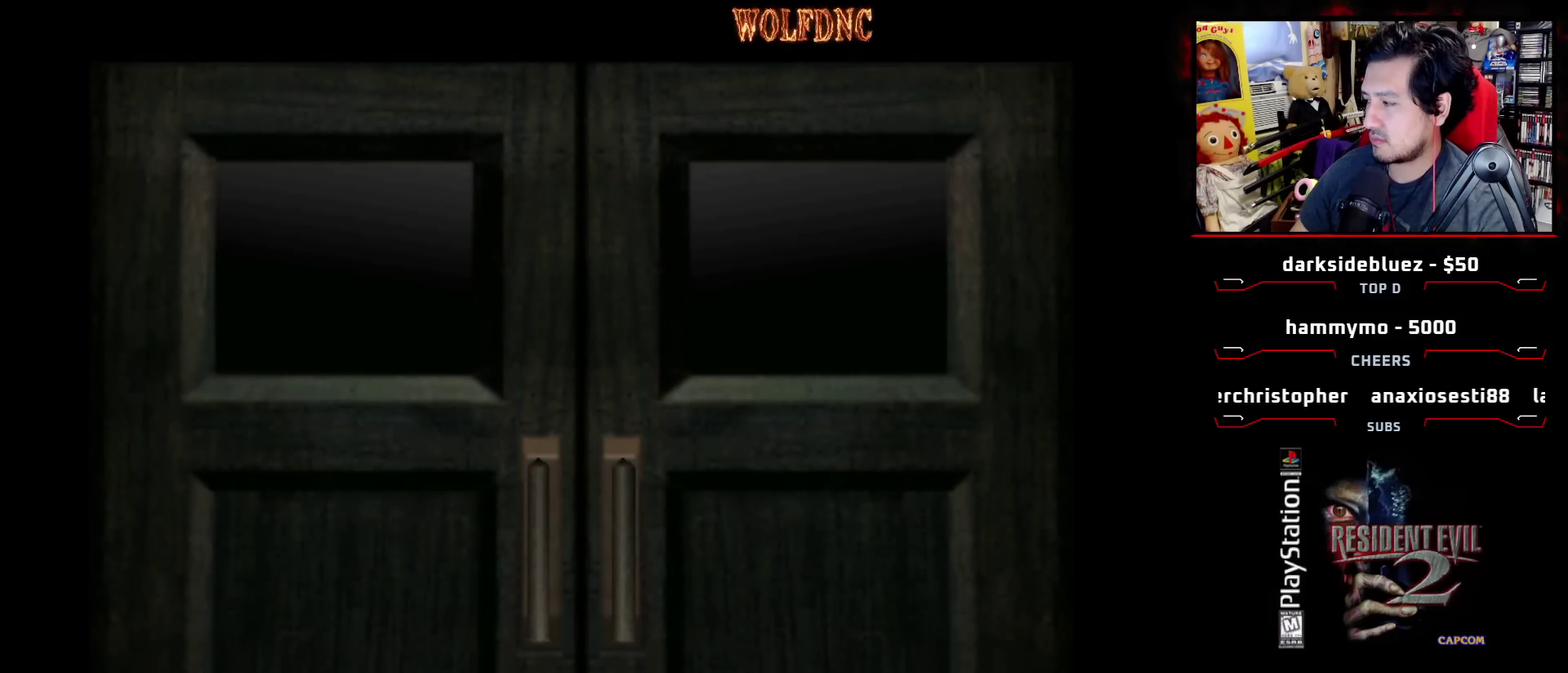
{"buttons": [], "events": []}
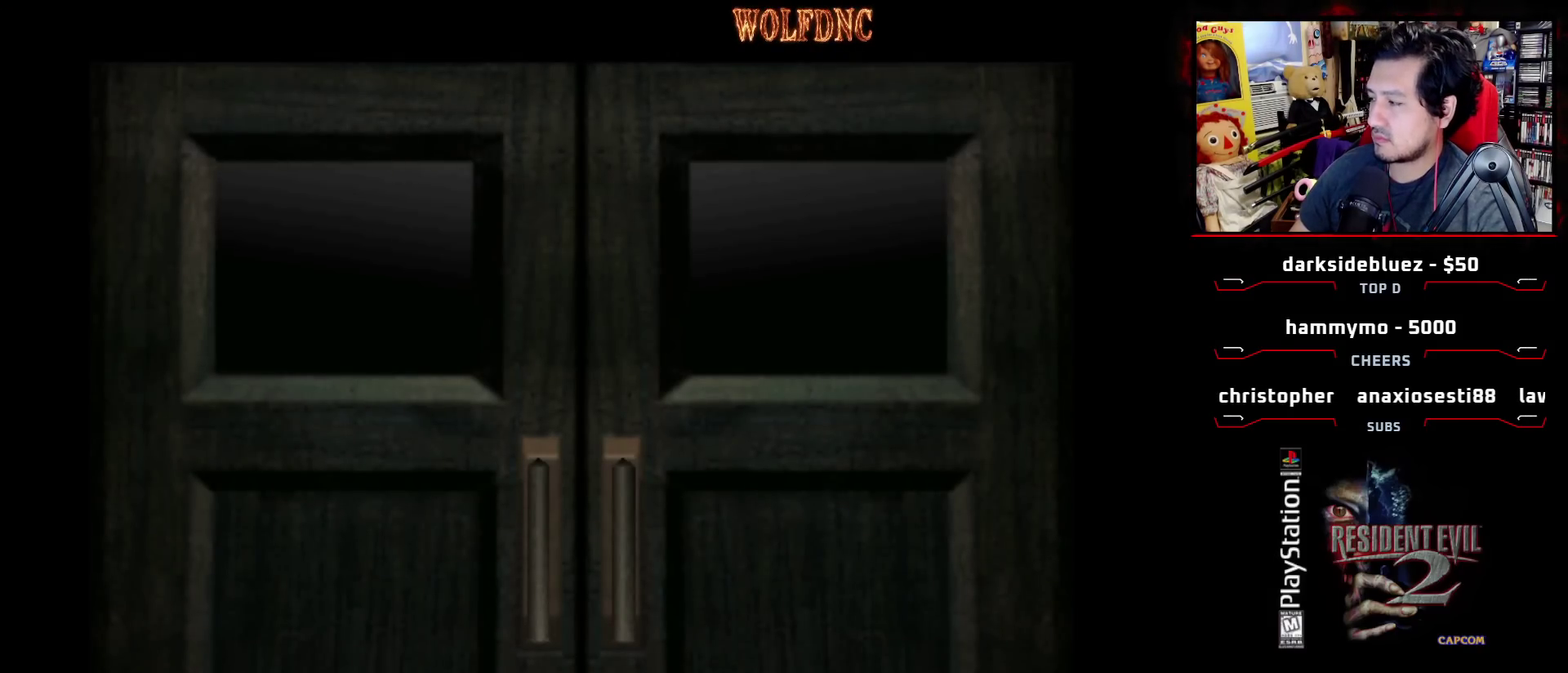
{"buttons": [], "events": [[417, "CROSS", "down"], [500, "CROSS", "up"]]}
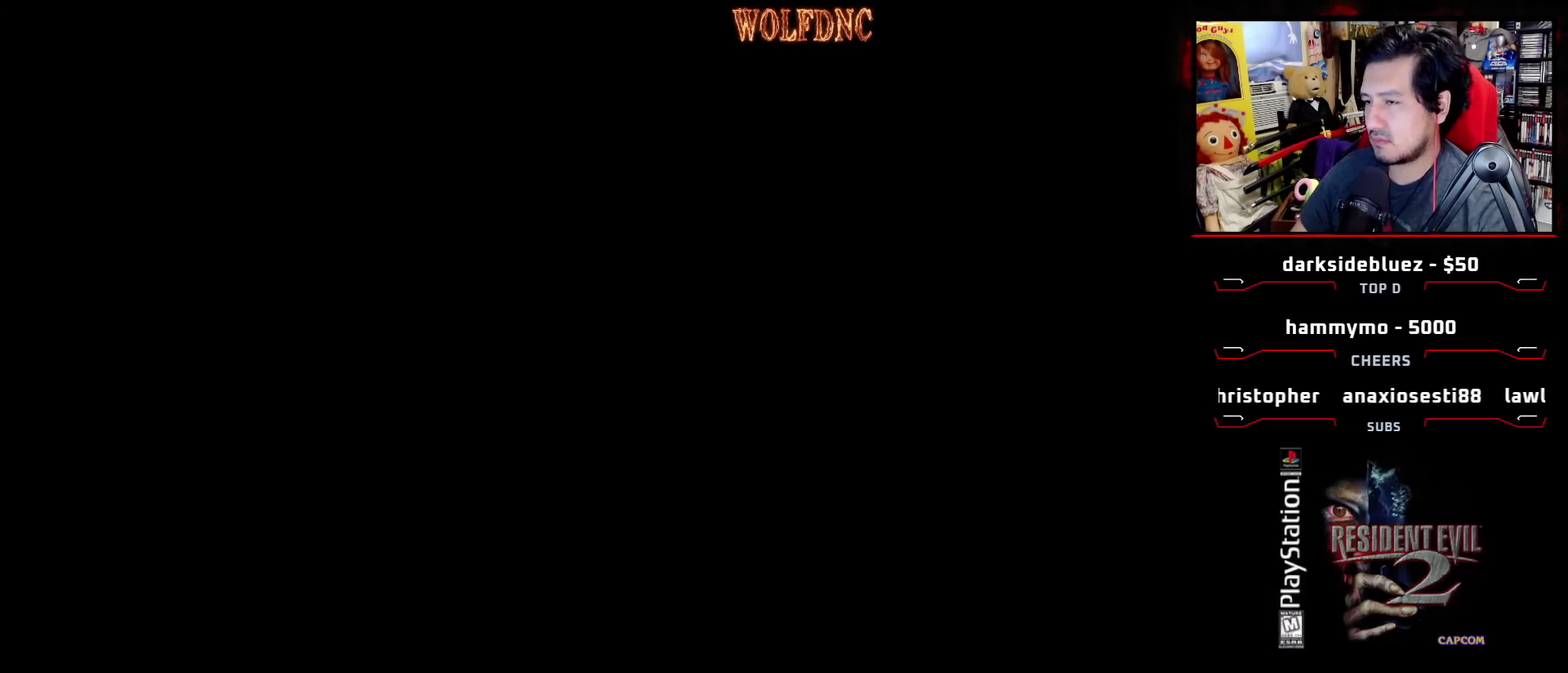
{"buttons": ["SQUARE", "DPAD_UP"], "events": [[467, "DPAD_UP", "down"], [467, "SQUARE", "down"]]}
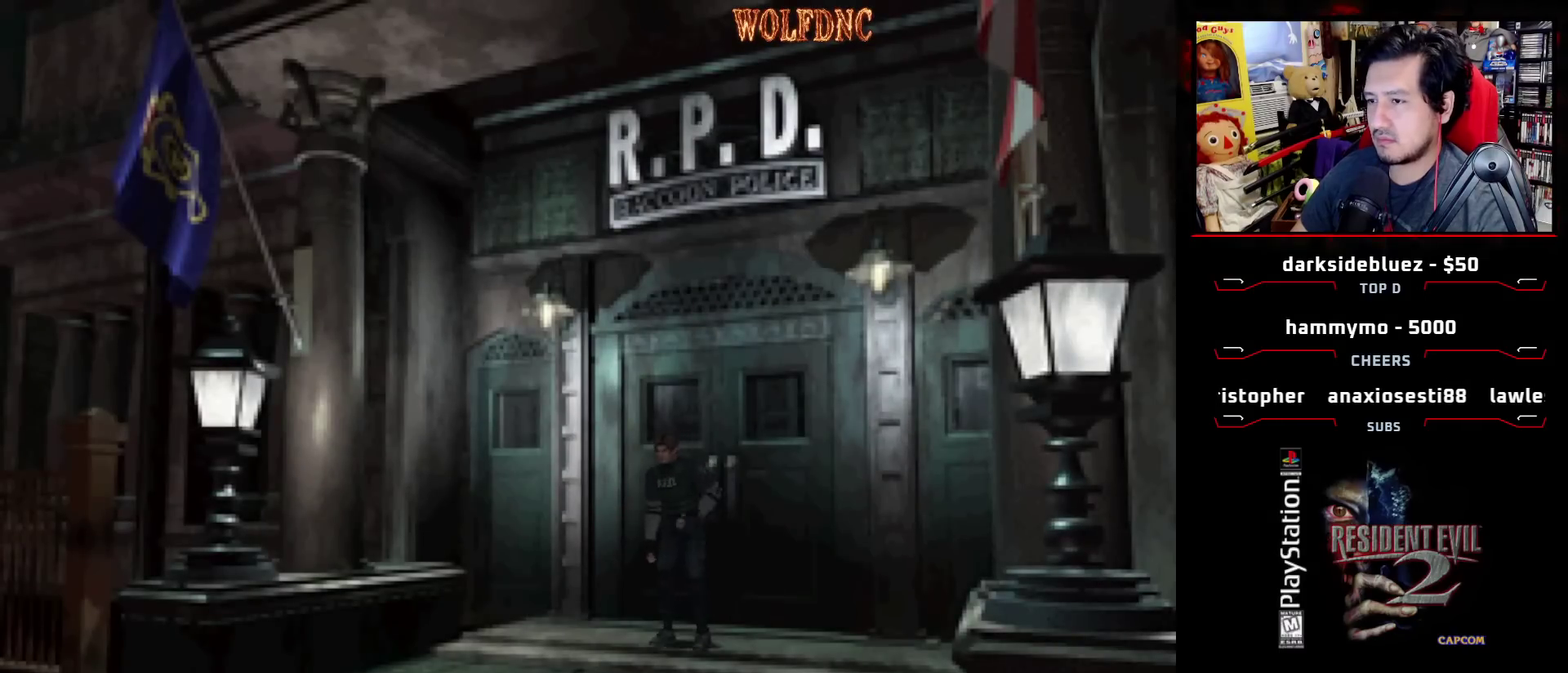
{"buttons": ["SQUARE", "DPAD_UP"], "events": []}
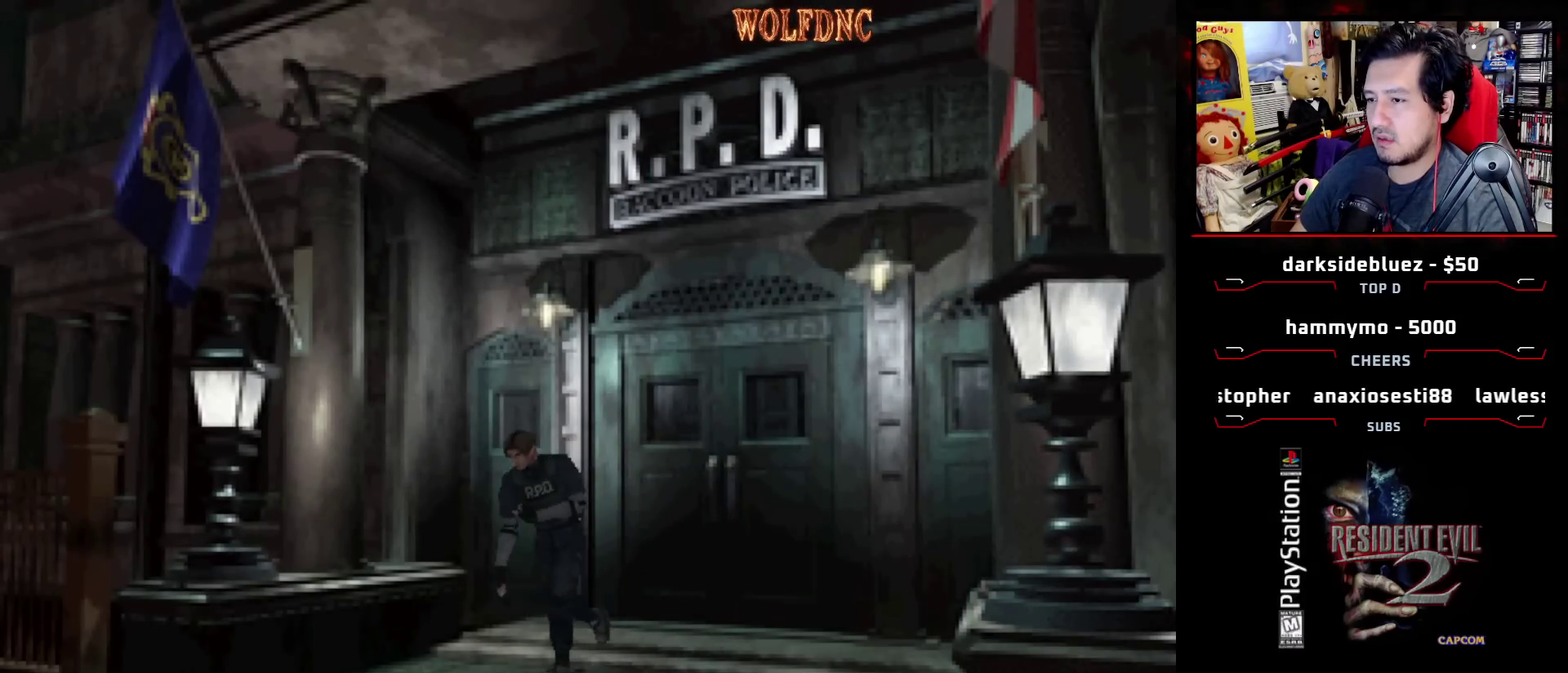
{"buttons": ["SQUARE", "DPAD_UP"], "events": []}
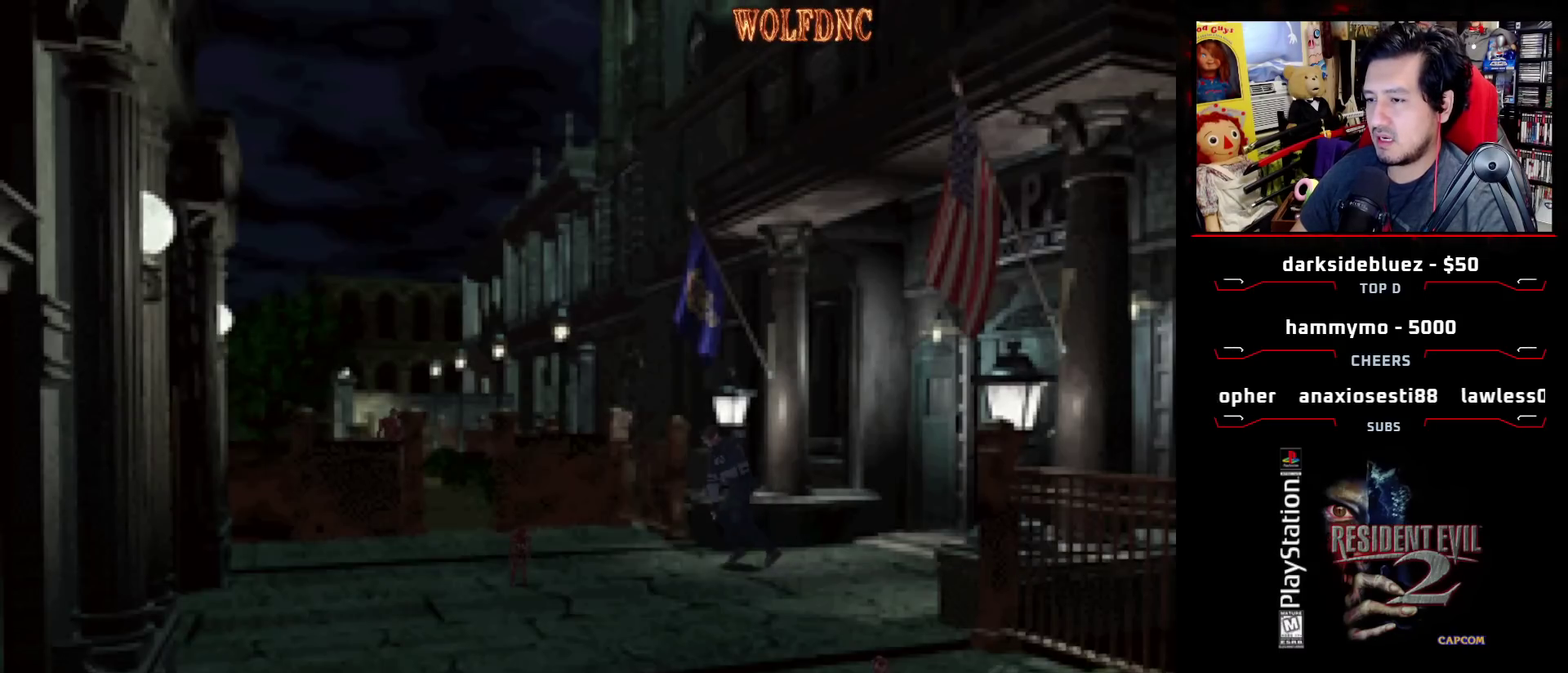
{"buttons": ["SQUARE", "DPAD_UP"], "events": [[200, "DPAD_UP", "up"], [200, "SQUARE", "up"], [333, "DPAD_UP", "down"], [383, "SQUARE", "down"]]}
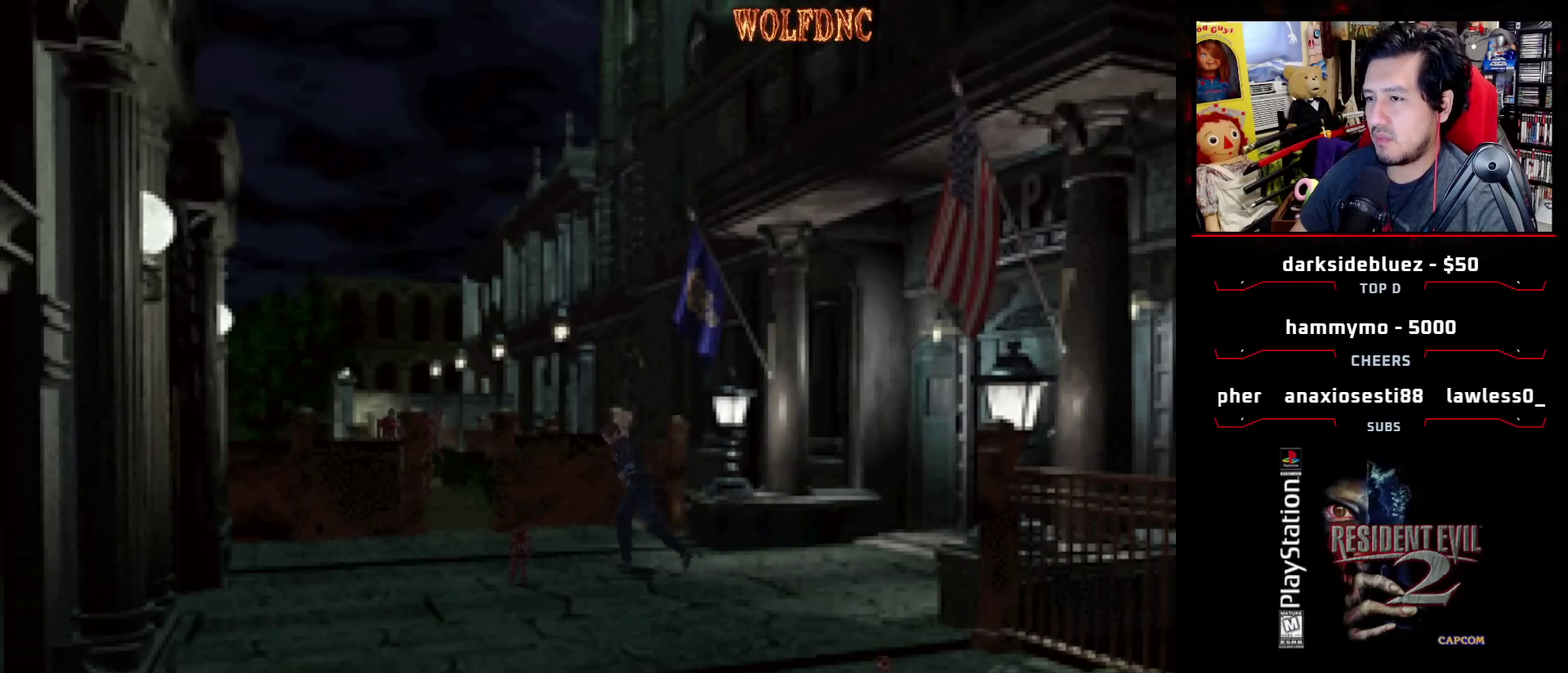
{"buttons": ["SQUARE", "DPAD_UP"], "events": []}
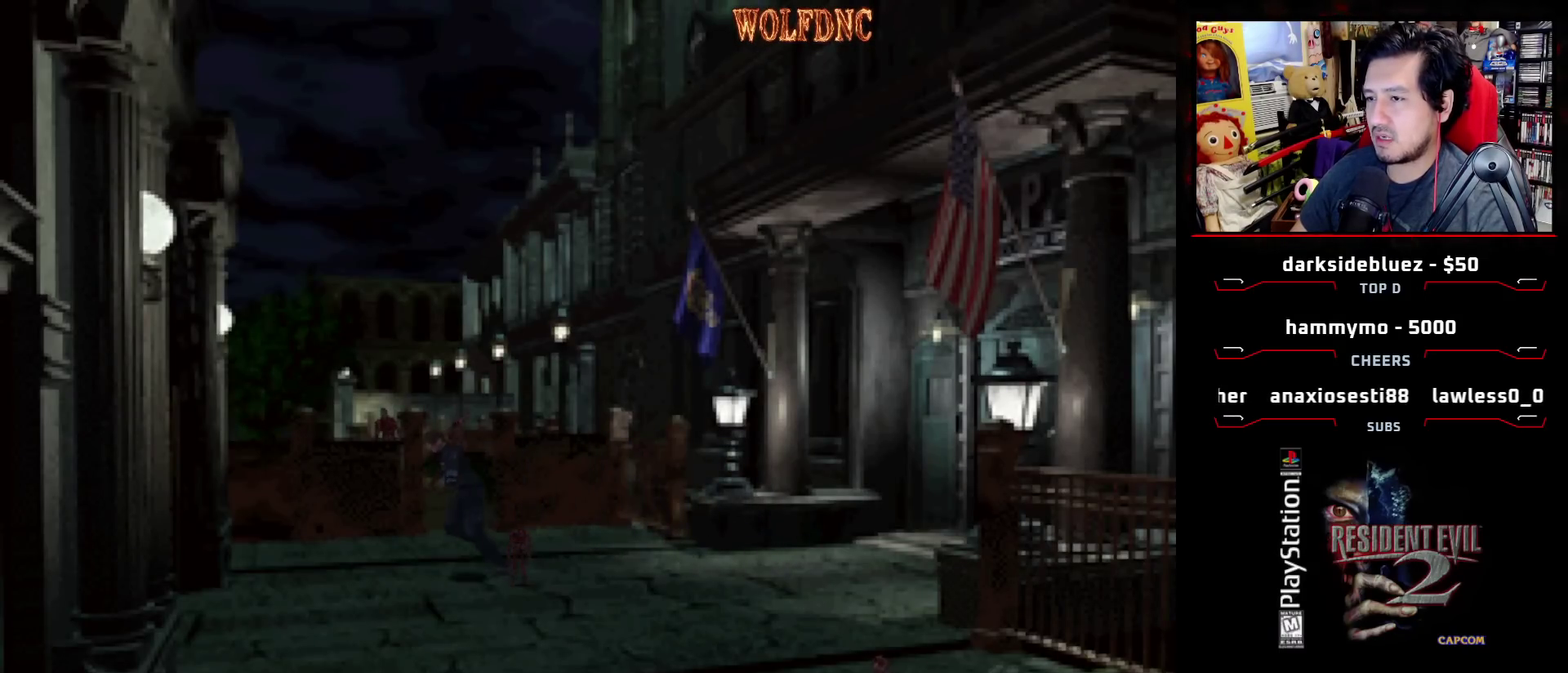
{"buttons": ["CROSS", "SQUARE", "DPAD_UP", "DPAD_RIGHT"], "events": [[417, "DPAD_RIGHT", "down"], [450, "CROSS", "down"]]}
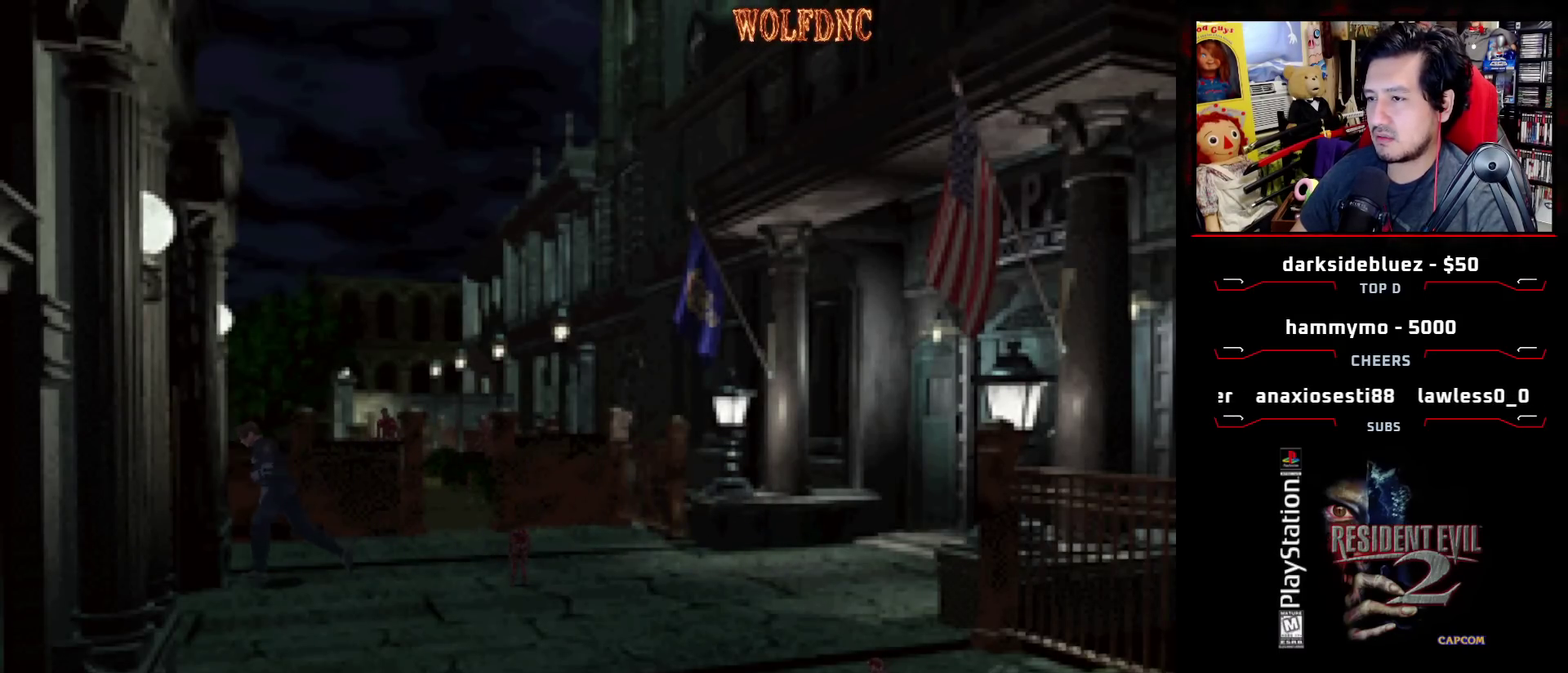
{"buttons": ["CROSS", "SQUARE", "DPAD_UP", "DPAD_LEFT"], "events": [[100, "CROSS", "up"], [200, "CROSS", "down"], [233, "DPAD_LEFT", "down"], [233, "DPAD_RIGHT", "up"], [333, "CROSS", "up"], [383, "CROSS", "down"]]}
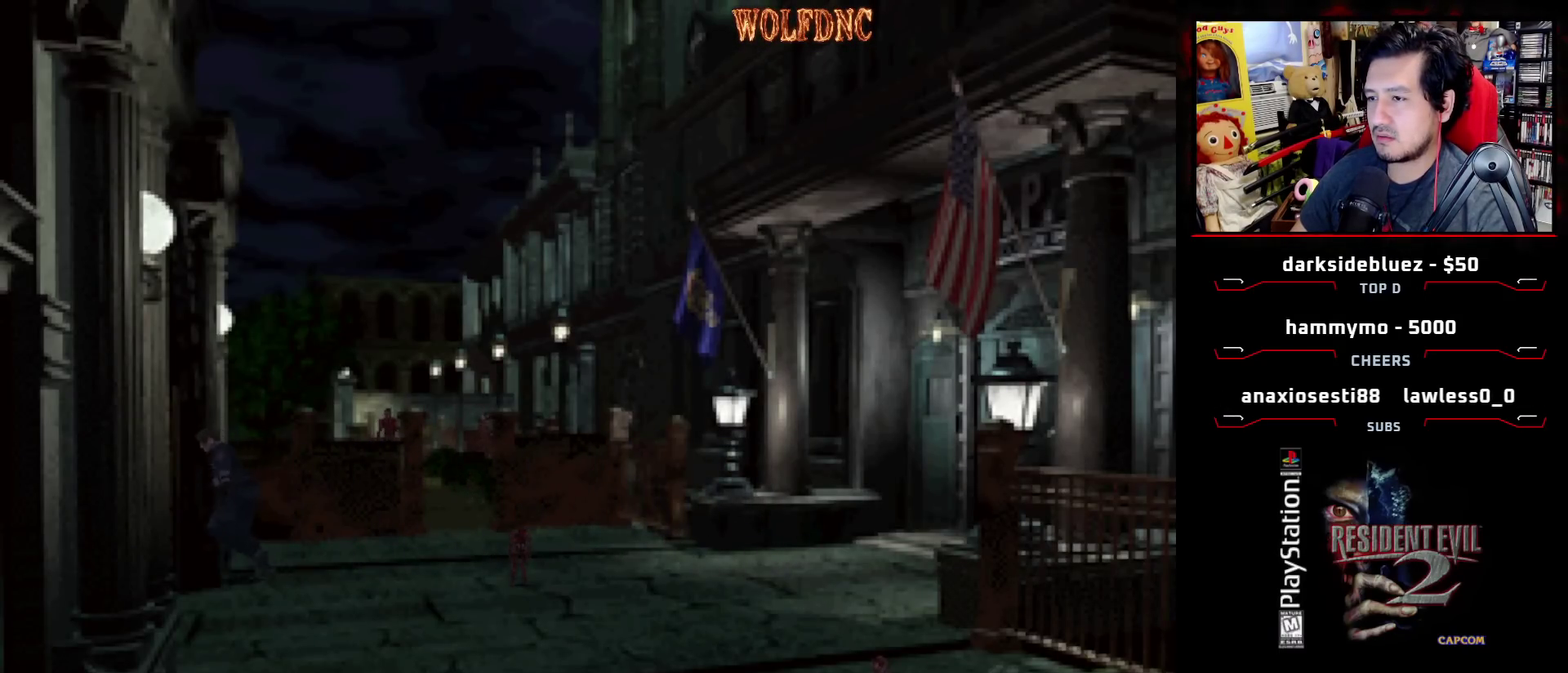
{"buttons": ["CROSS", "SQUARE", "DPAD_UP", "DPAD_RIGHT"], "events": [[250, "CROSS", "up"], [300, "CROSS", "down"], [400, "DPAD_RIGHT", "down"], [450, "DPAD_LEFT", "up"]]}
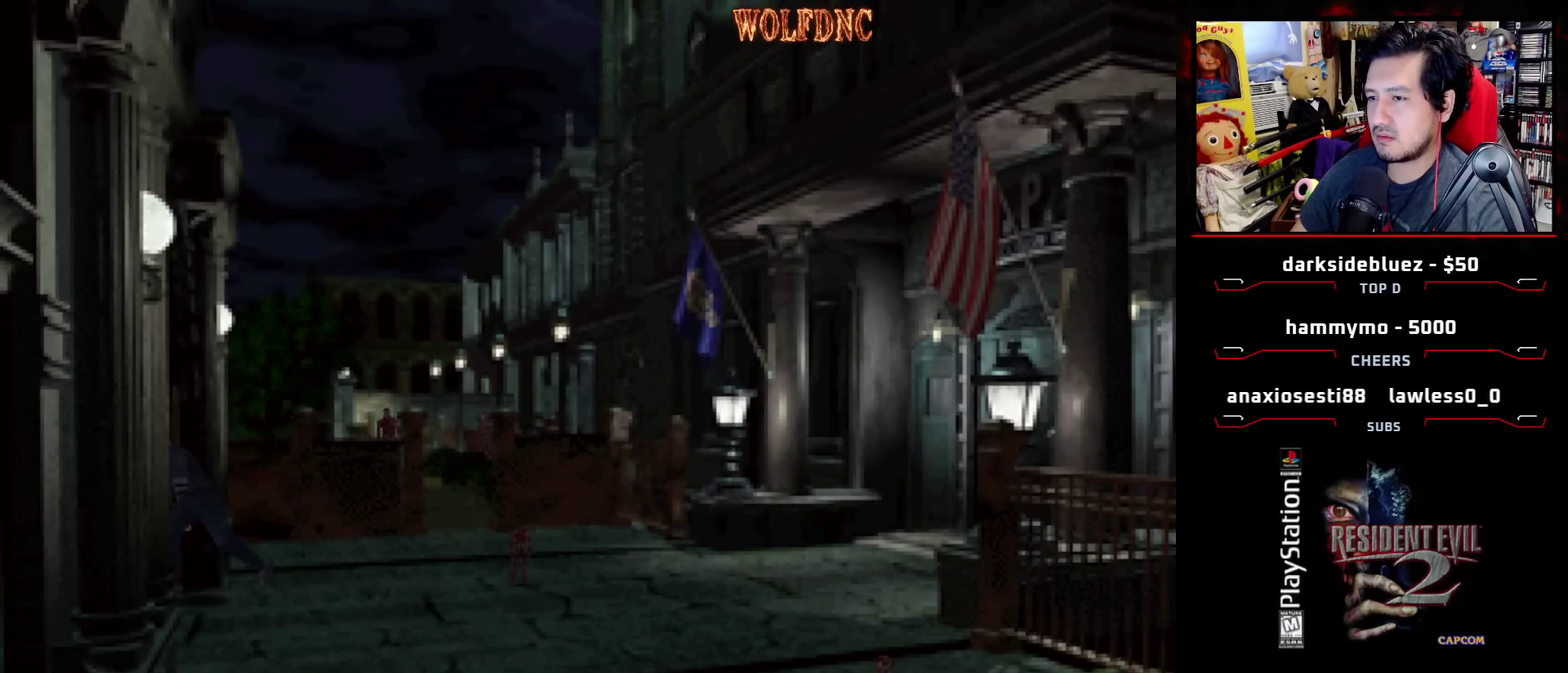
{"buttons": ["CROSS", "SQUARE", "DPAD_LEFT"], "events": [[133, "CROSS", "up"], [183, "CROSS", "down"], [183, "DPAD_LEFT", "down"], [183, "DPAD_RIGHT", "up"], [467, "DPAD_UP", "up"]]}
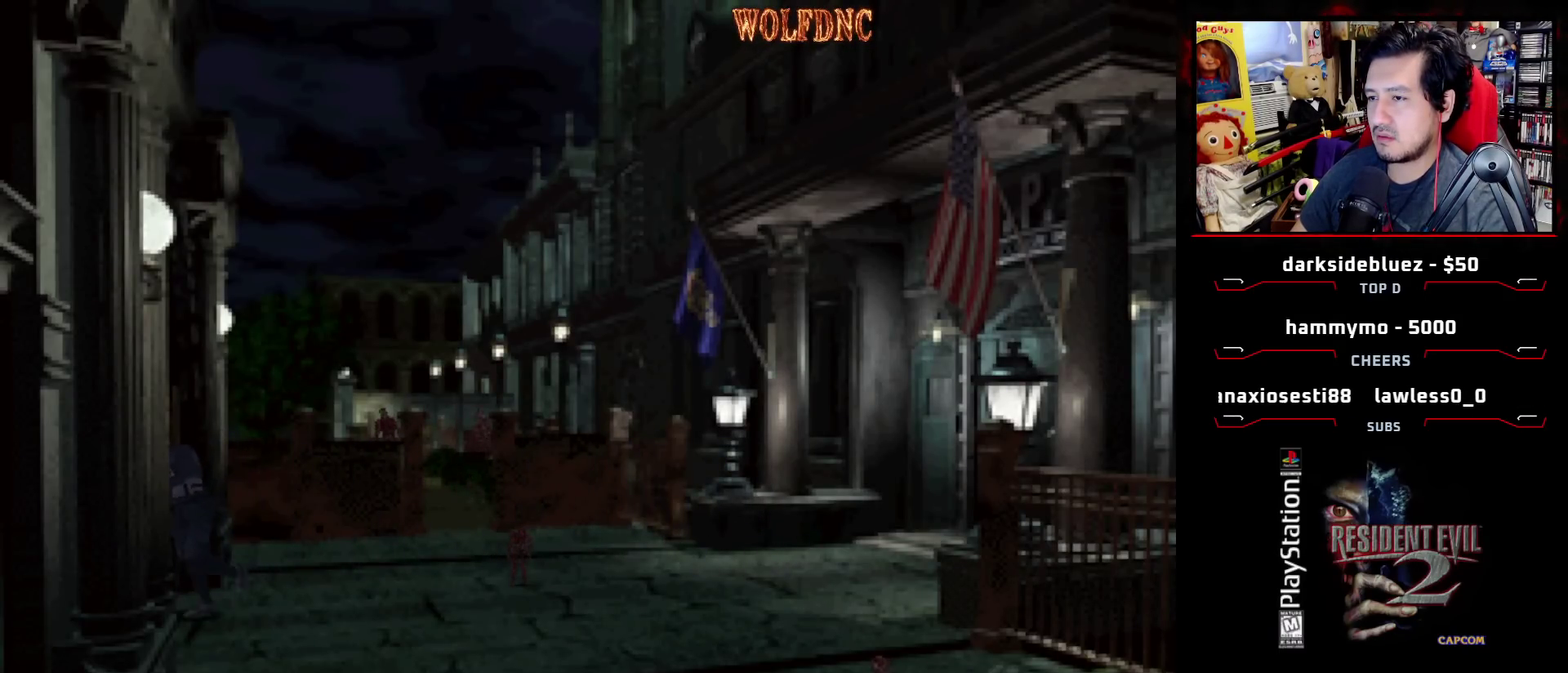
{"buttons": ["SQUARE", "DPAD_UP", "DPAD_LEFT"], "events": [[50, "CROSS", "up"], [100, "CROSS", "down"], [233, "CROSS", "up"], [283, "CROSS", "down"], [433, "CROSS", "up"], [433, "DPAD_UP", "down"]]}
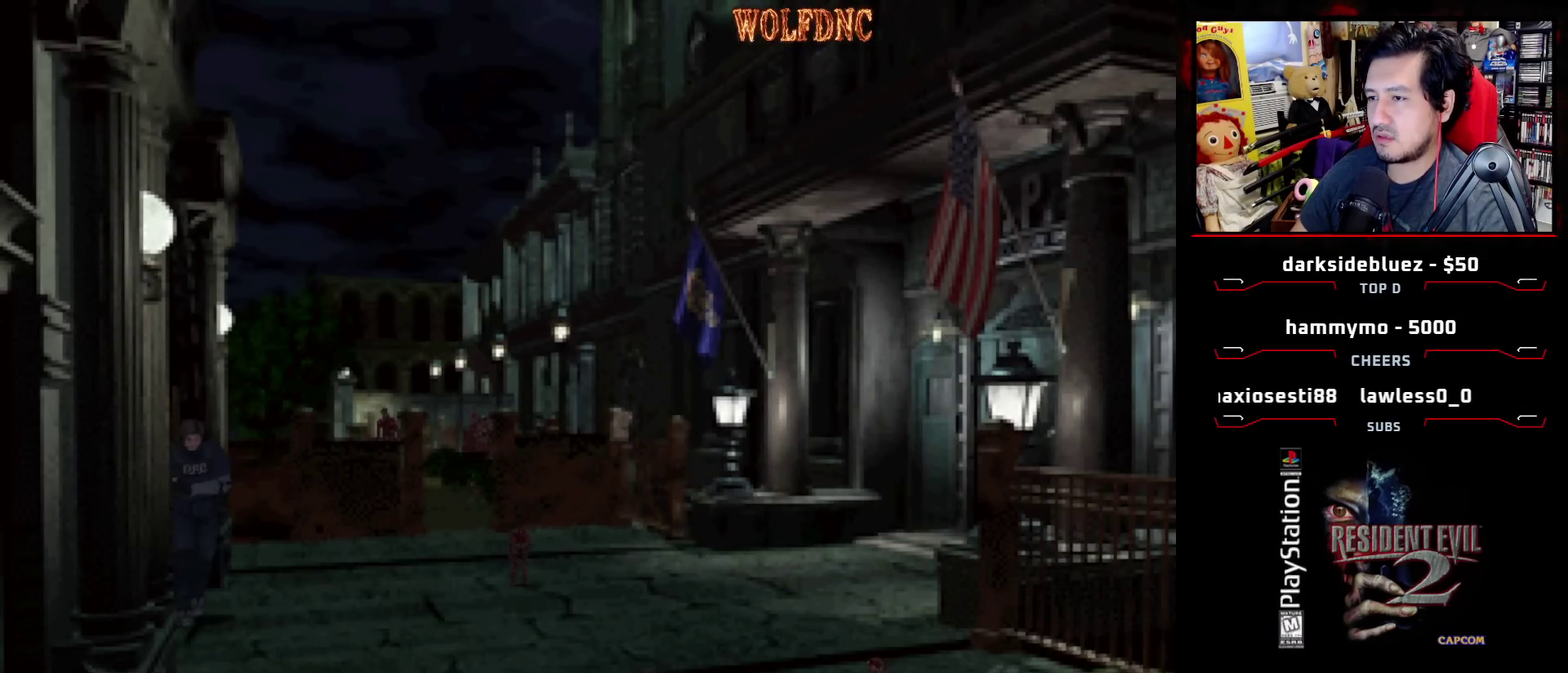
{"buttons": ["CROSS", "SQUARE", "DPAD_UP", "DPAD_LEFT"], "events": [[17, "CROSS", "down"]]}